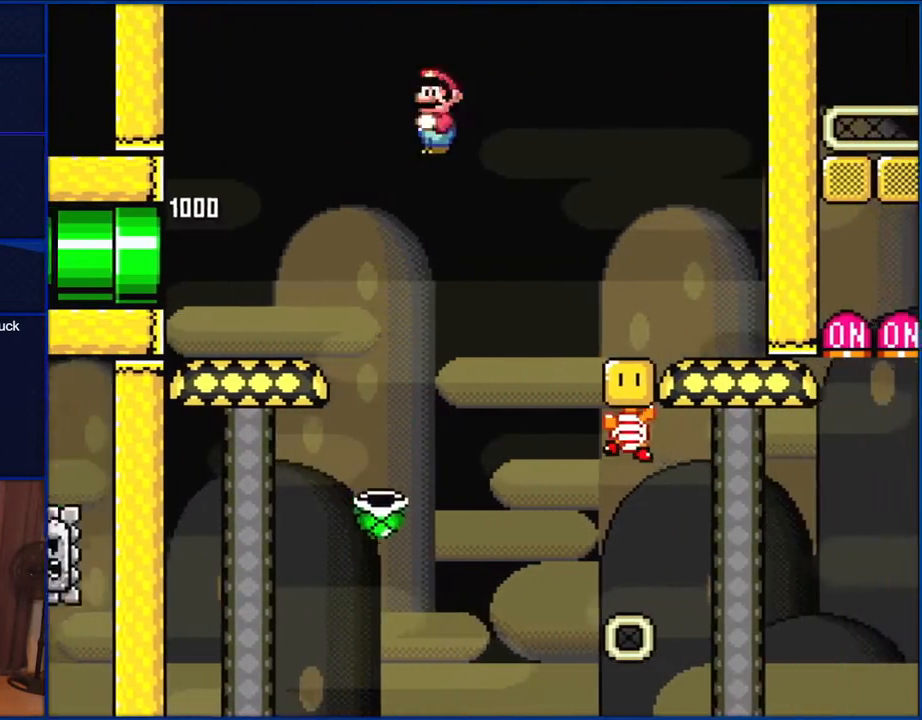
Gameplay with a controller (Nintendo layout); each line is a JSON object with the inputs held at the frame after it. "events" lists button and stick changes between this image and that frame as [ms after this image, input, new state], when the widget could be followed in between. Not read: L1 L3 R1 R3.
{"buttons": ["X", "DPAD_RIGHT"], "events": [[267, "A", "up"]]}
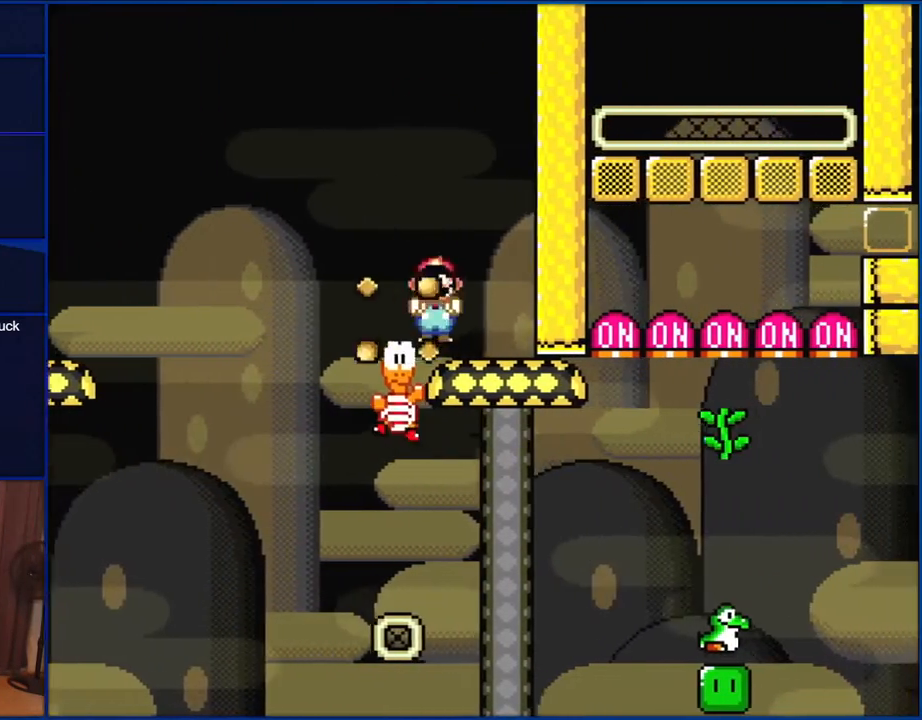
{"buttons": ["B", "Y", "DPAD_DOWN", "DPAD_LEFT"], "events": [[100, "A", "down"], [133, "DPAD_RIGHT", "up"], [150, "DPAD_LEFT", "down"], [183, "A", "up"], [267, "X", "up"], [300, "DPAD_DOWN", "down"], [300, "DPAD_LEFT", "up"], [333, "DPAD_RIGHT", "down"], [333, "Y", "down"], [350, "DPAD_RIGHT", "up"], [467, "DPAD_LEFT", "down"], [500, "B", "down"]]}
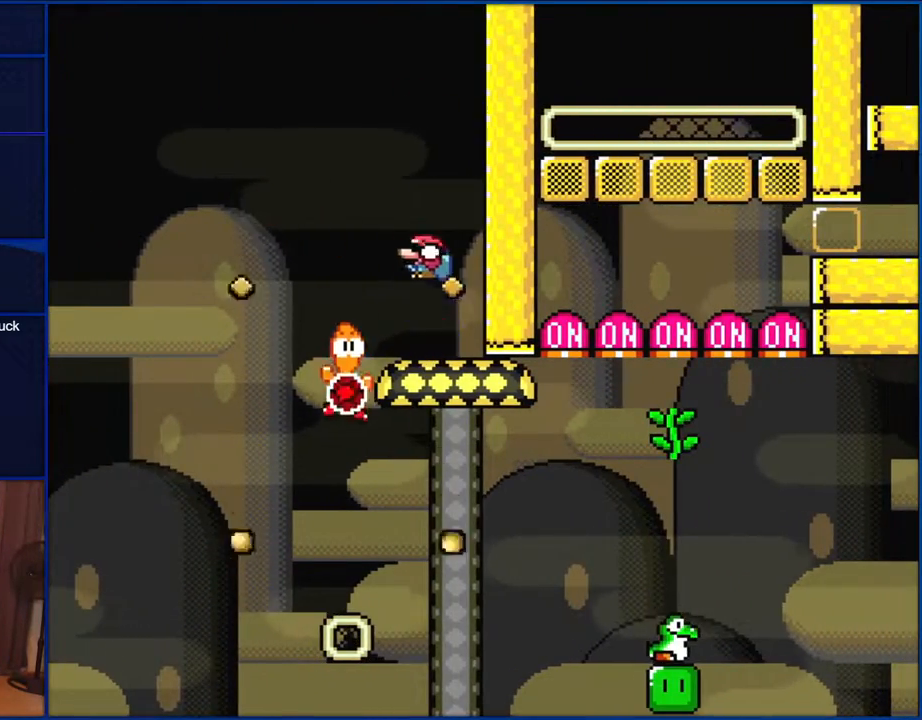
{"buttons": ["B", "Y", "DPAD_DOWN", "DPAD_RIGHT"], "events": [[67, "B", "up"], [150, "B", "down"], [400, "DPAD_LEFT", "up"], [417, "DPAD_RIGHT", "down"]]}
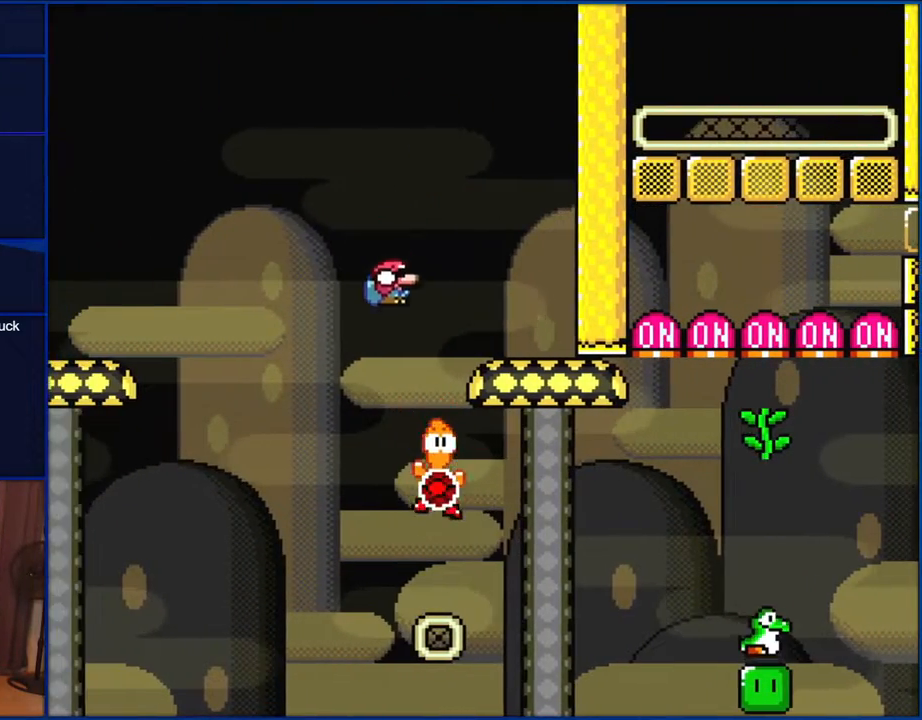
{"buttons": ["B", "Y", "DPAD_DOWN", "DPAD_RIGHT"], "events": [[100, "B", "up"], [383, "B", "down"]]}
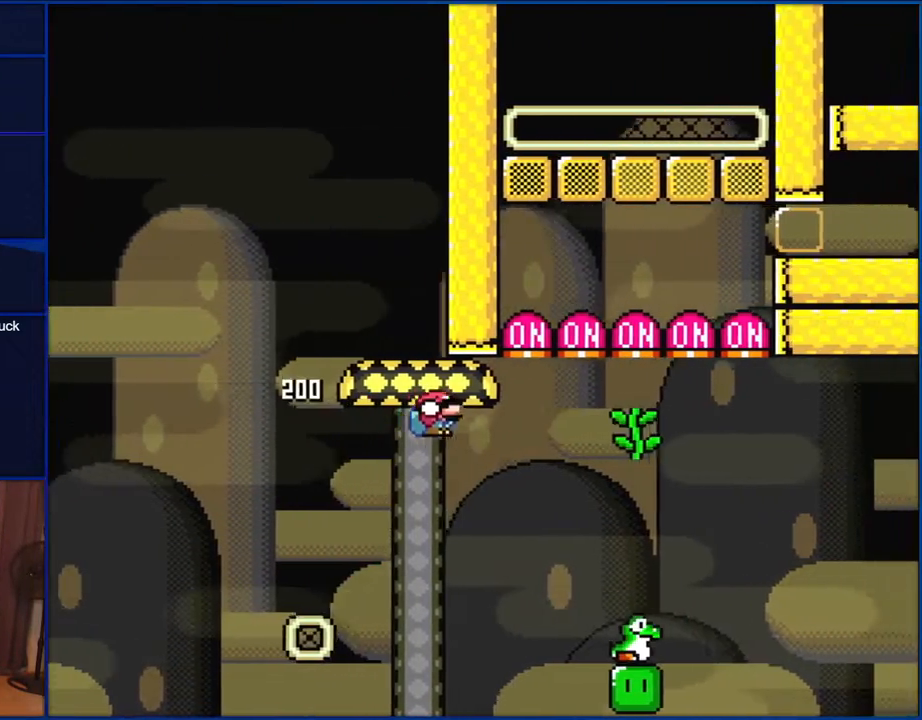
{"buttons": ["Y", "DPAD_LEFT"], "events": [[417, "DPAD_DOWN", "up"], [450, "B", "up"], [450, "DPAD_RIGHT", "up"], [500, "DPAD_LEFT", "down"]]}
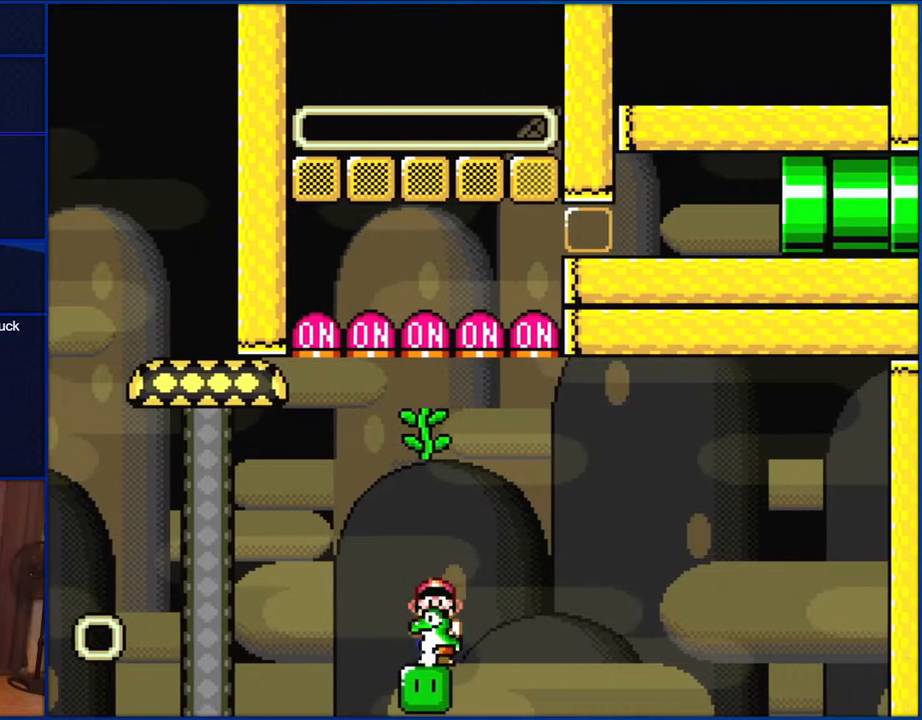
{"buttons": ["Y", "DPAD_UP"], "events": [[183, "DPAD_LEFT", "up"], [233, "DPAD_RIGHT", "down"], [300, "DPAD_RIGHT", "up"], [417, "DPAD_UP", "down"]]}
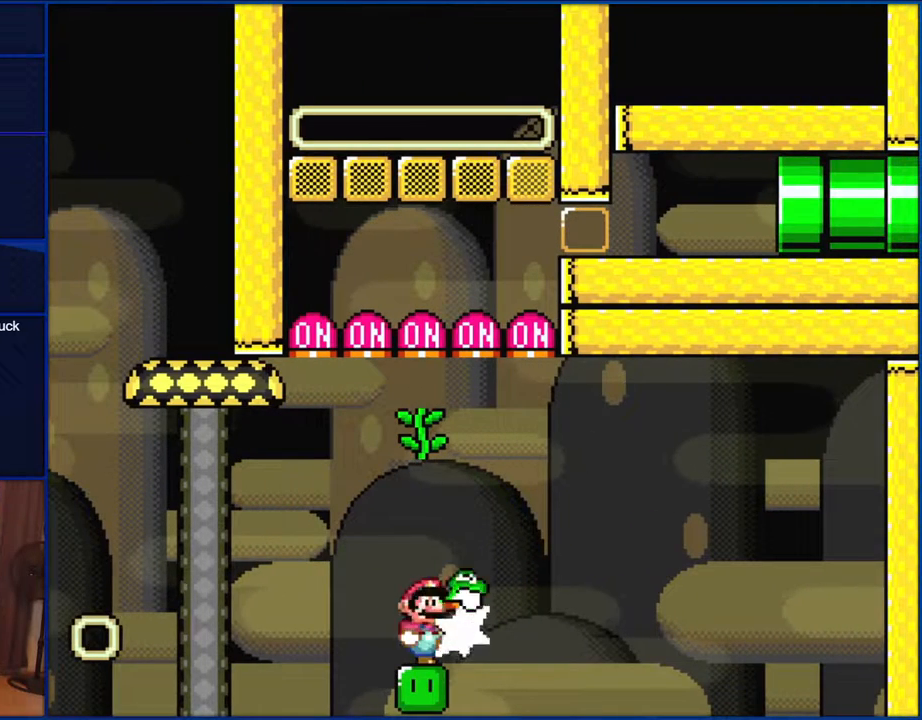
{"buttons": ["B", "Y", "DPAD_DOWN"], "events": [[67, "Y", "up"], [133, "DPAD_UP", "up"], [183, "DPAD_DOWN", "down"], [250, "B", "down"], [250, "Y", "down"]]}
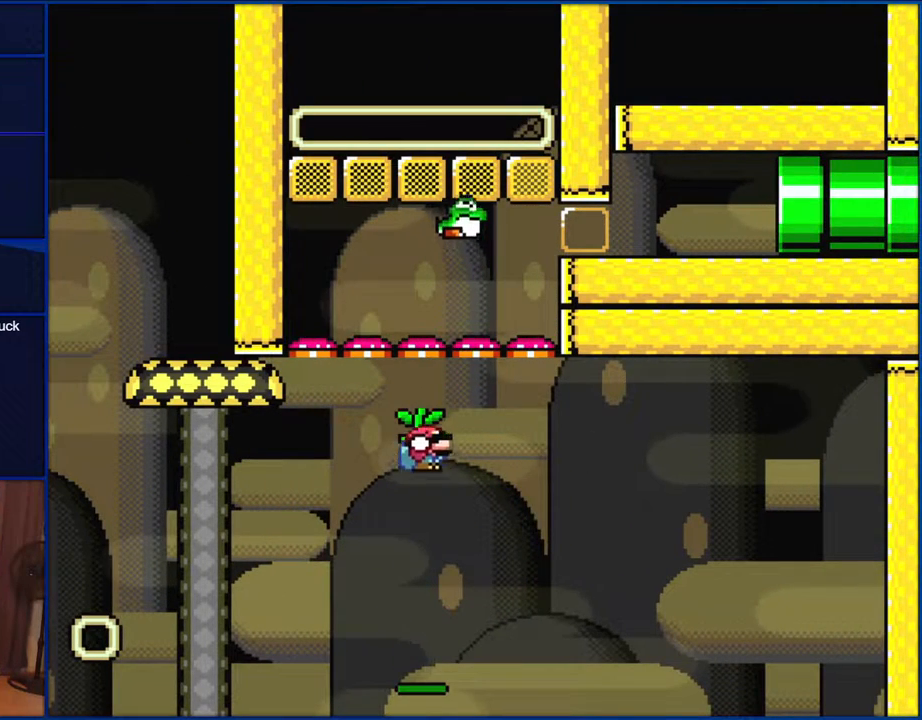
{"buttons": ["B", "Y", "DPAD_DOWN", "DPAD_RIGHT"], "events": [[33, "DPAD_DOWN", "up"], [100, "DPAD_UP", "down"], [133, "B", "up"], [233, "DPAD_UP", "up"], [300, "DPAD_DOWN", "down"], [300, "DPAD_RIGHT", "down"], [333, "B", "down"], [433, "B", "up"], [467, "B", "down"]]}
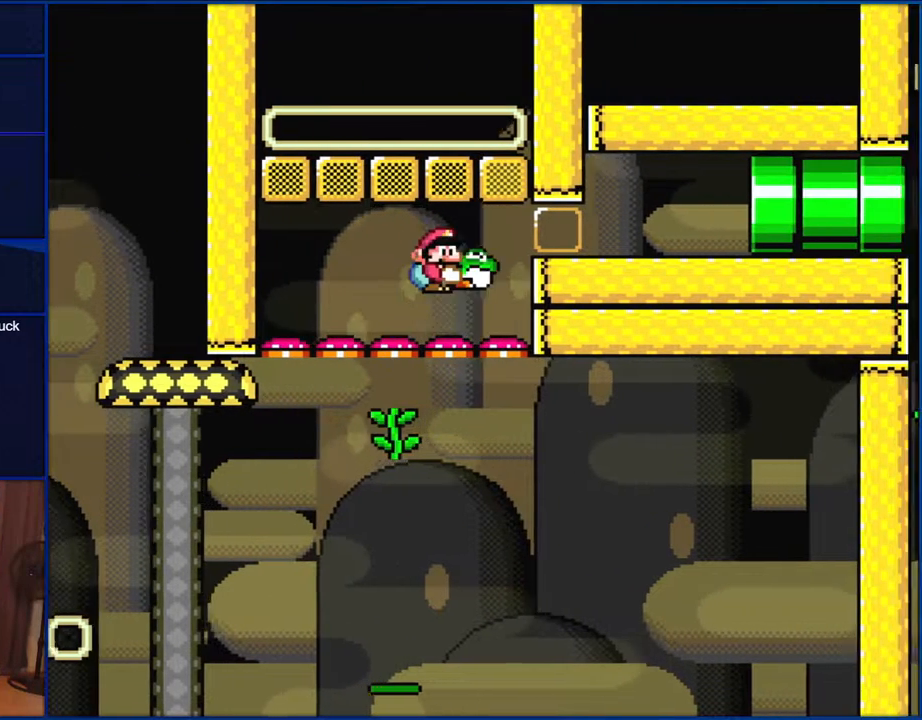
{"buttons": ["B", "Y", "DPAD_DOWN", "DPAD_RIGHT"], "events": []}
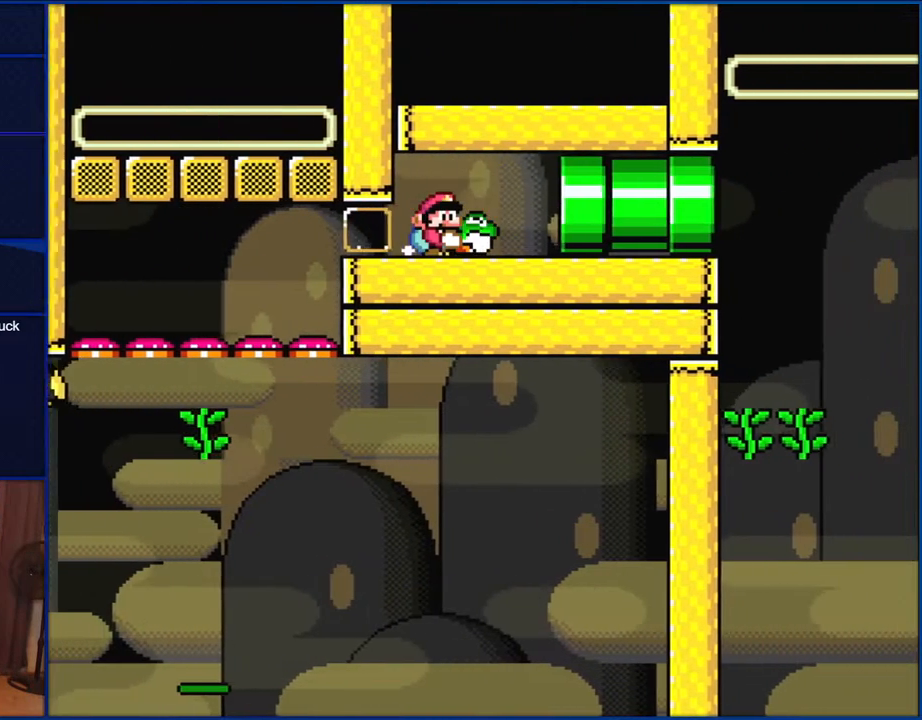
{"buttons": ["Y"], "events": [[250, "DPAD_RIGHT", "up"], [300, "B", "up"], [300, "DPAD_DOWN", "up"]]}
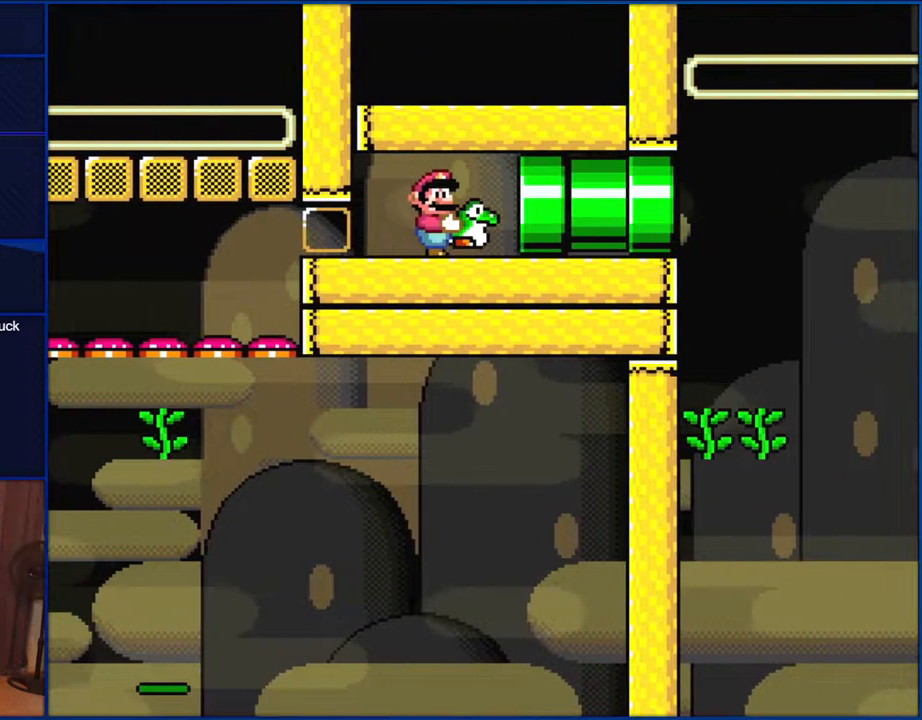
{"buttons": ["Y"], "events": []}
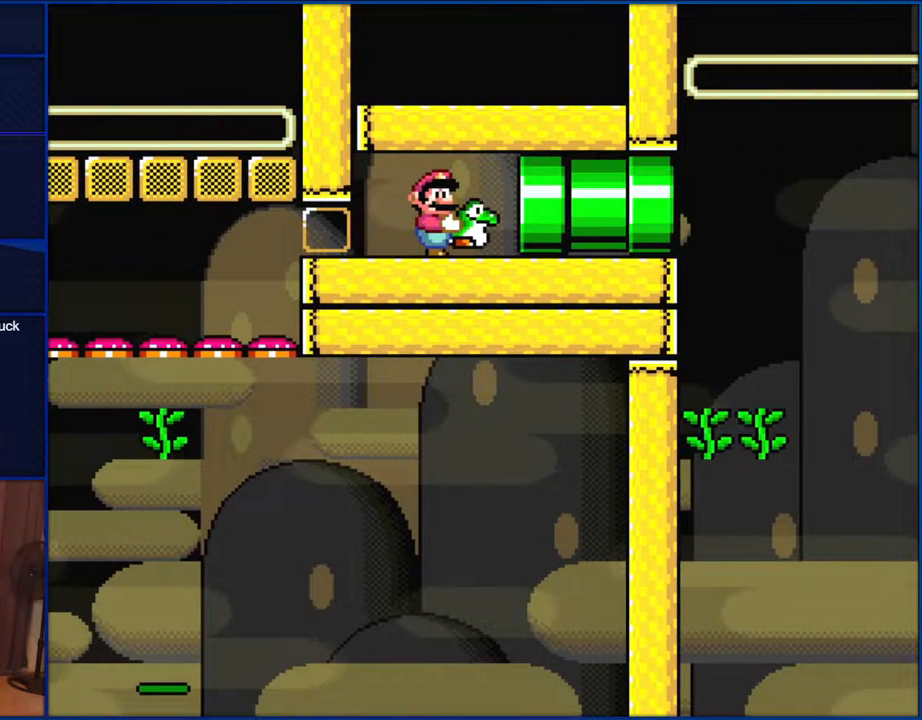
{"buttons": ["Y"], "events": []}
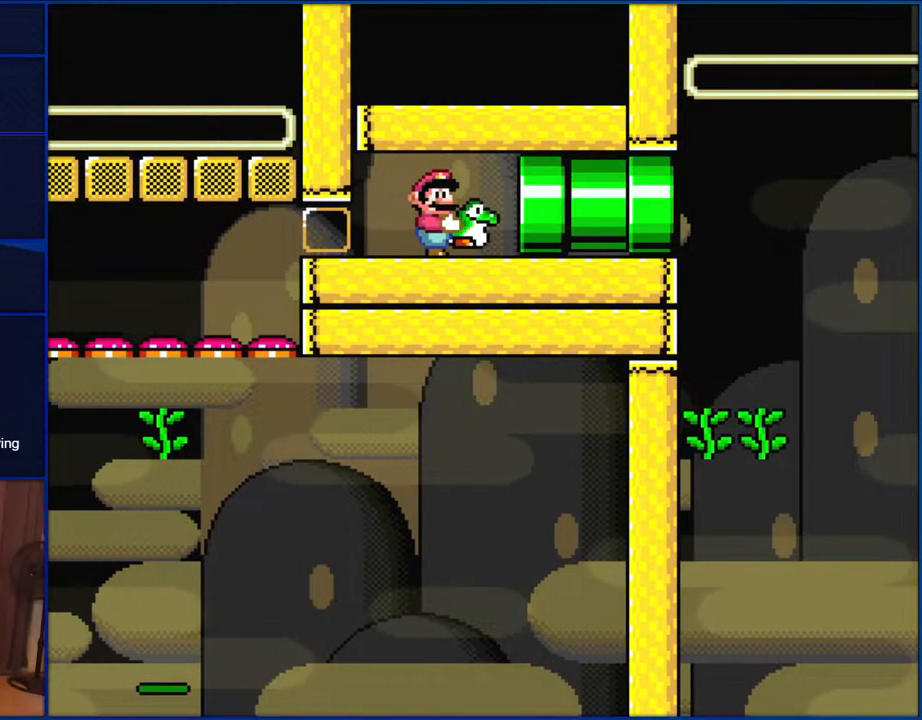
{"buttons": ["Y"], "events": []}
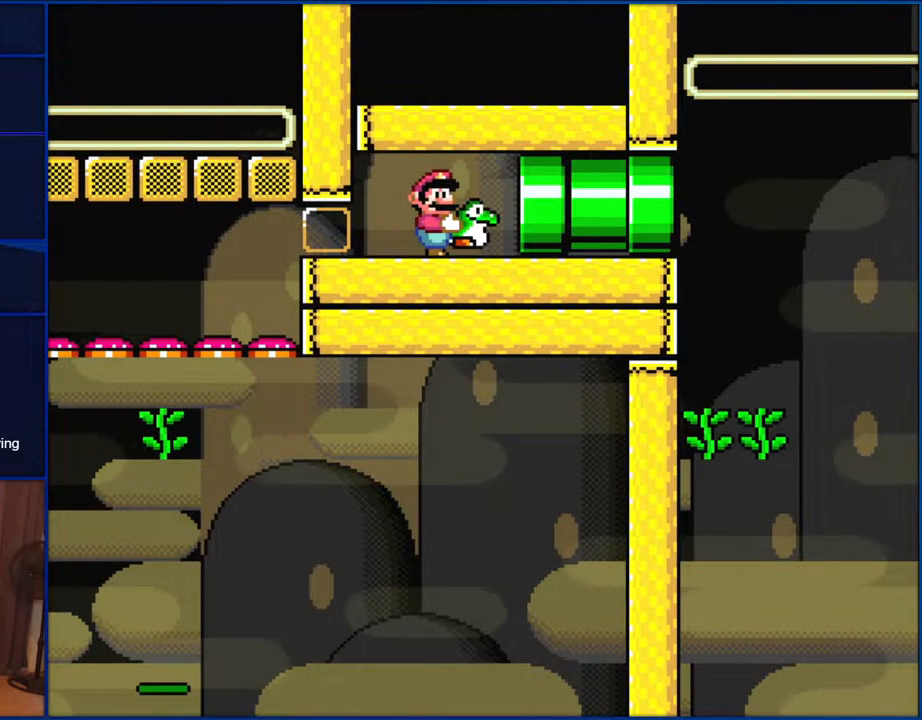
{"buttons": ["Y"], "events": []}
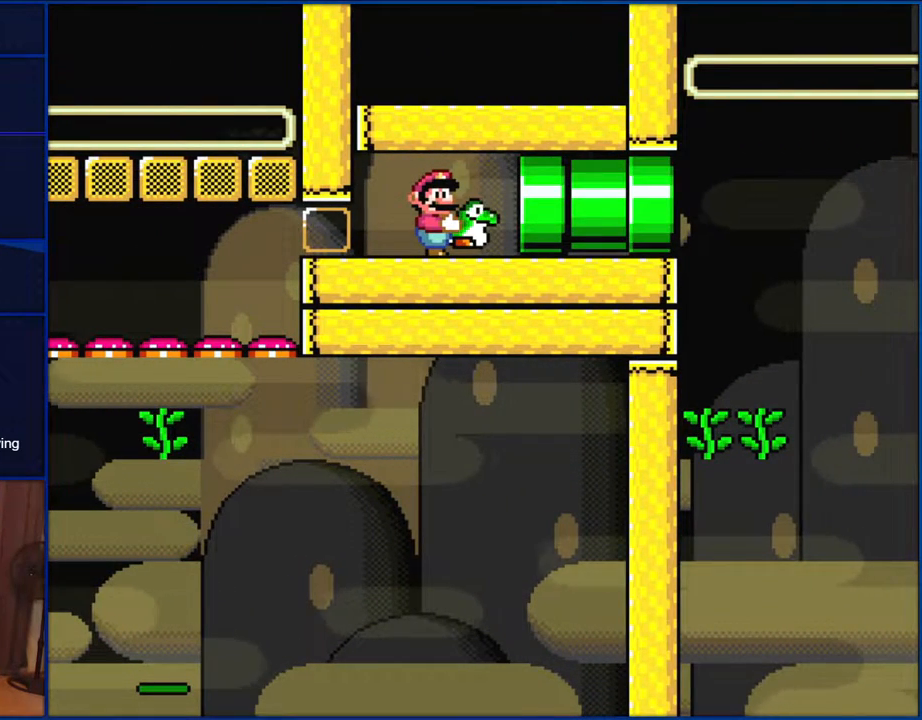
{"buttons": ["Y"], "events": []}
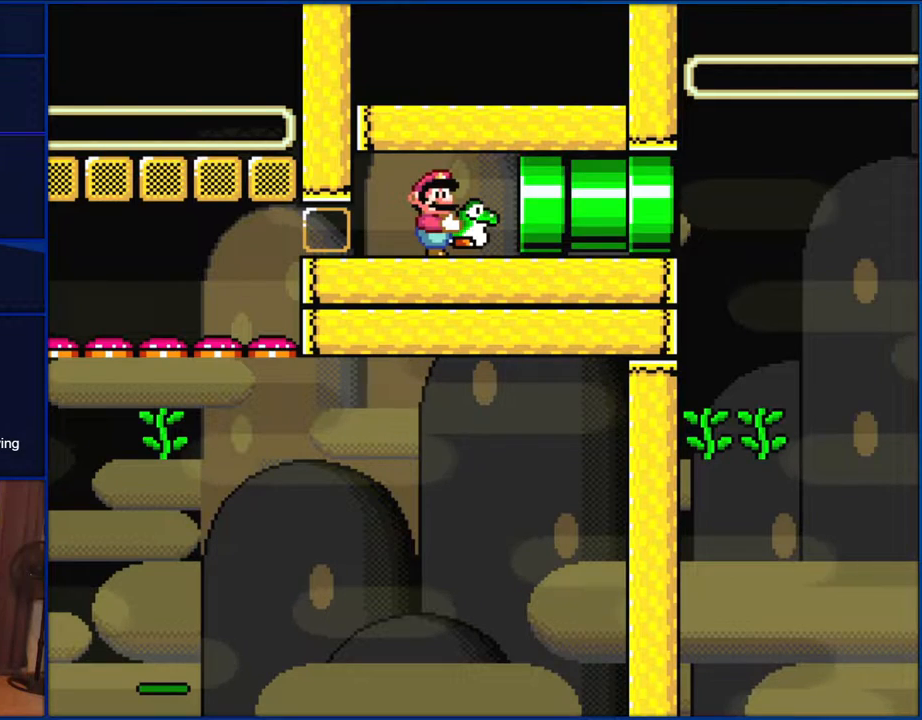
{"buttons": ["Y"], "events": []}
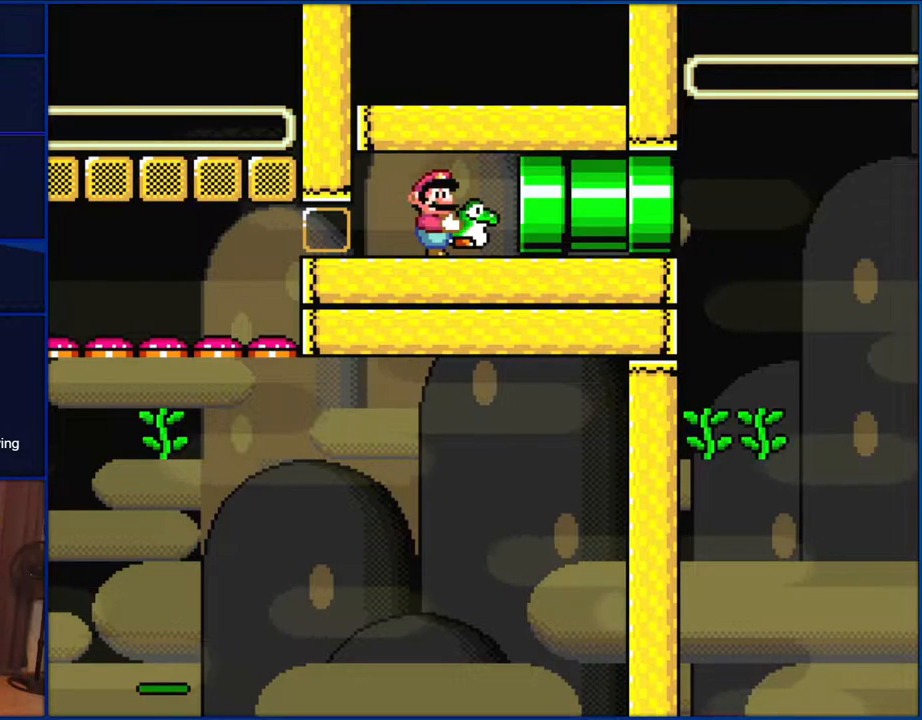
{"buttons": ["Y"], "events": []}
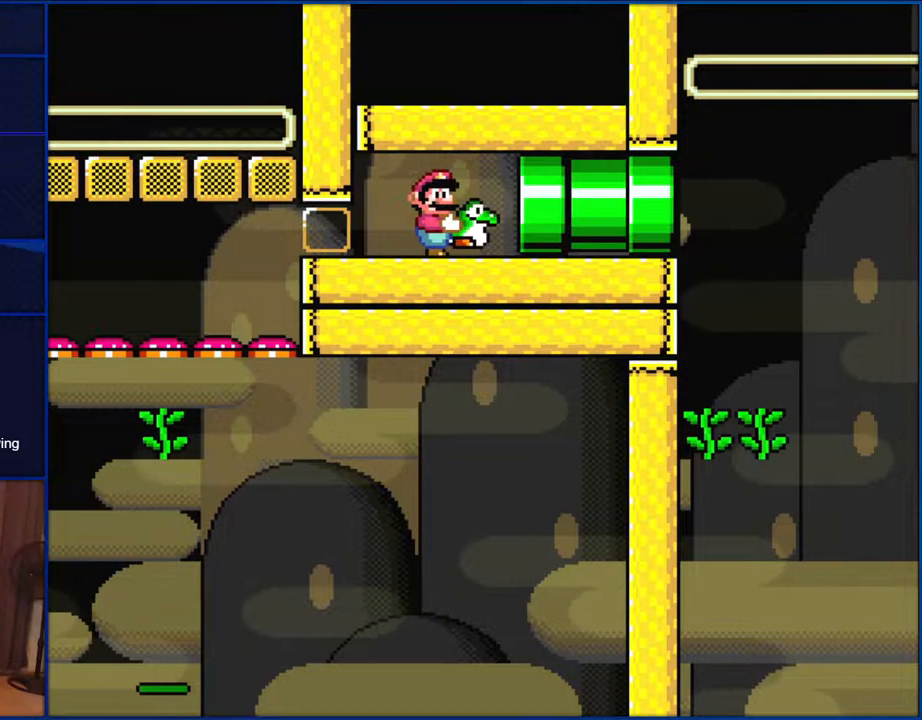
{"buttons": ["Y", "DPAD_RIGHT"], "events": [[267, "DPAD_RIGHT", "down"]]}
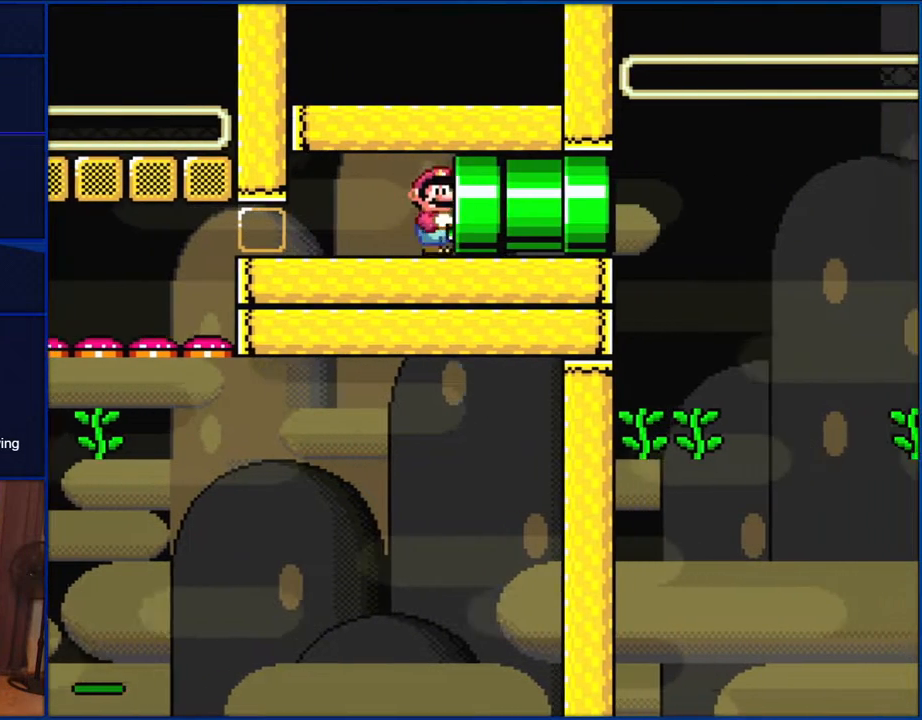
{"buttons": ["Y", "DPAD_LEFT"], "events": [[500, "DPAD_LEFT", "down"], [500, "DPAD_RIGHT", "up"]]}
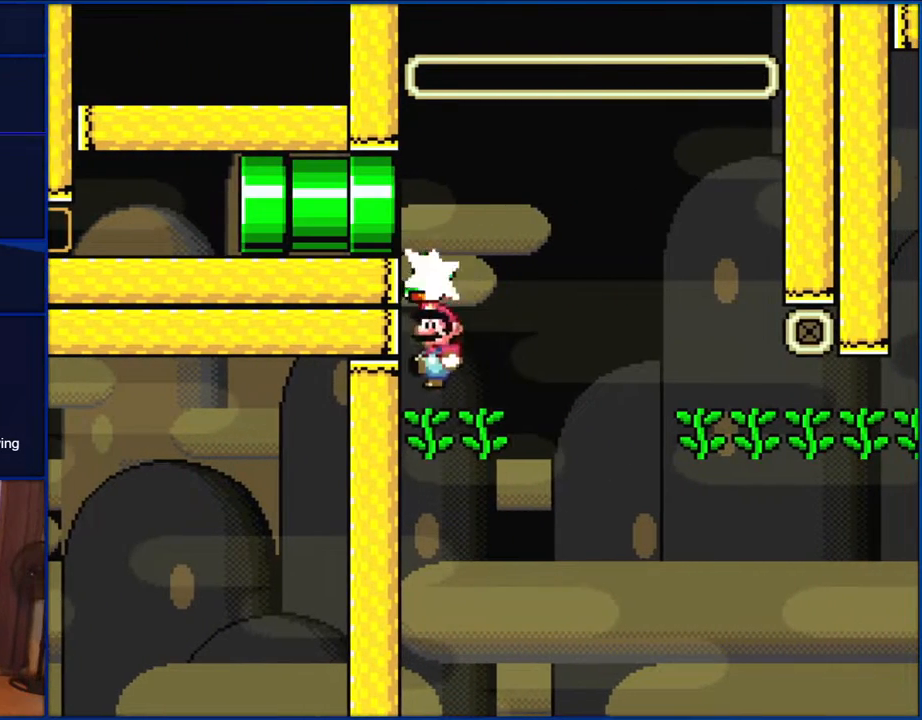
{"buttons": ["Y", "DPAD_UP", "DPAD_RIGHT"], "events": [[33, "Y", "up"], [67, "DPAD_UP", "down"], [133, "DPAD_LEFT", "up"], [133, "DPAD_RIGHT", "down"], [133, "Y", "down"]]}
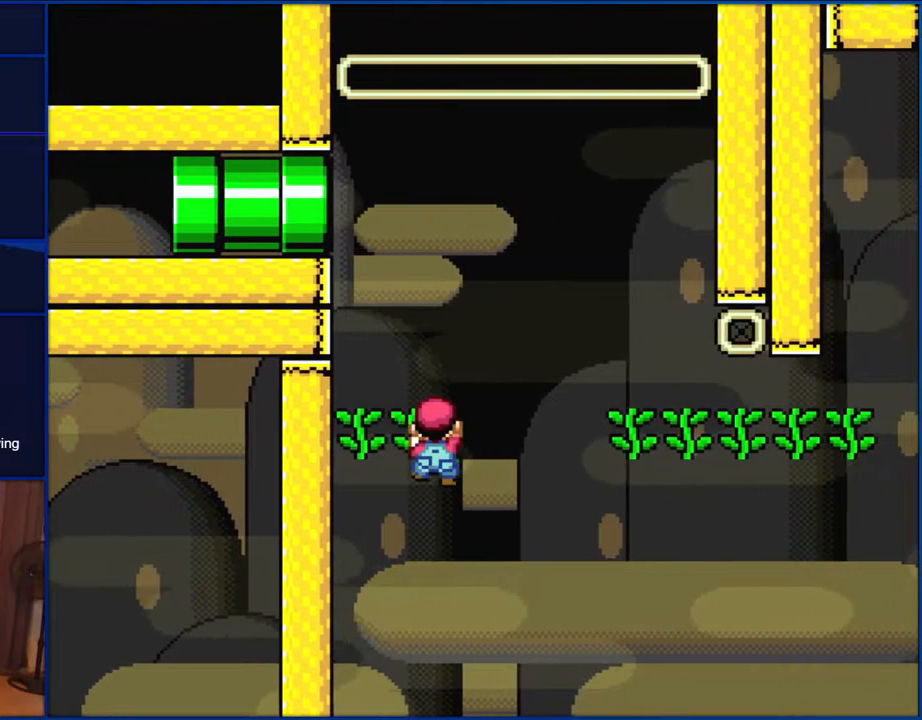
{"buttons": ["Y"], "events": [[33, "DPAD_UP", "up"], [67, "DPAD_RIGHT", "up"], [233, "DPAD_LEFT", "down"], [483, "DPAD_LEFT", "up"]]}
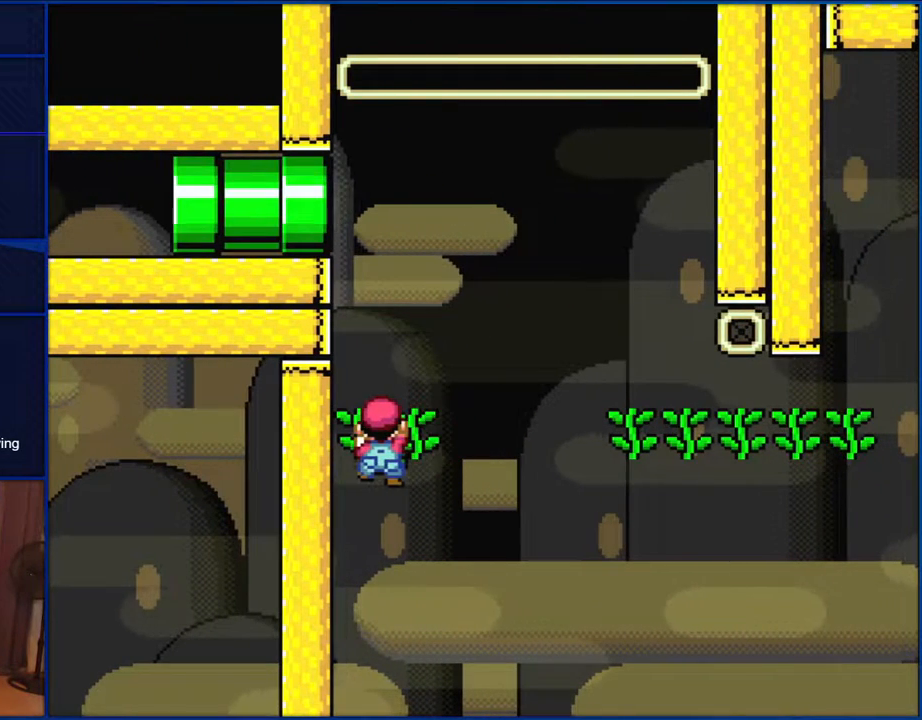
{"buttons": ["Y"], "events": [[233, "DPAD_RIGHT", "down"], [267, "DPAD_RIGHT", "up"]]}
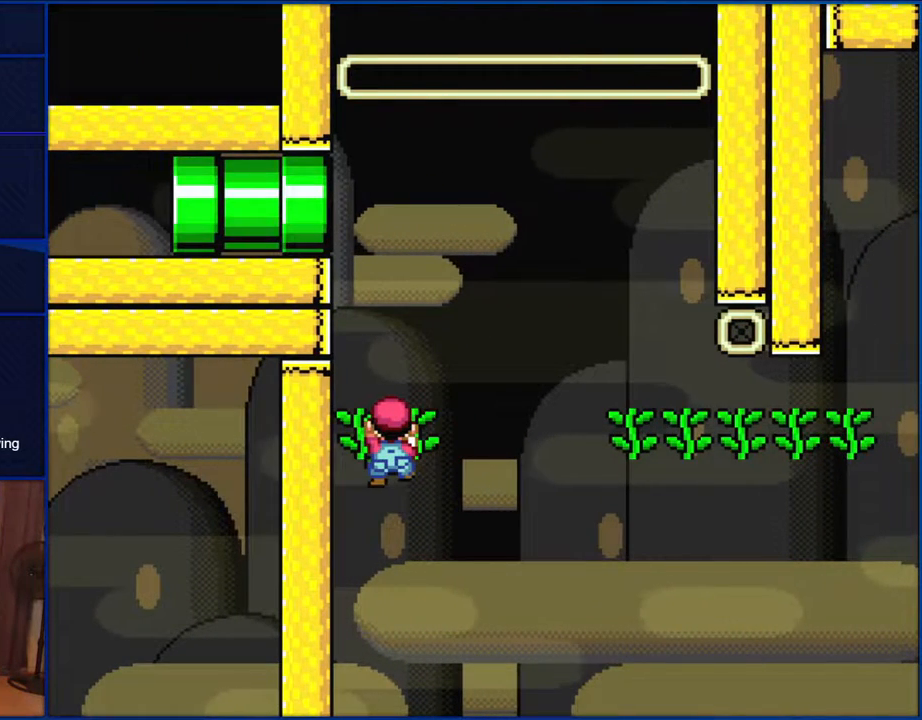
{"buttons": ["Y"], "events": [[333, "DPAD_LEFT", "down"], [467, "DPAD_LEFT", "up"]]}
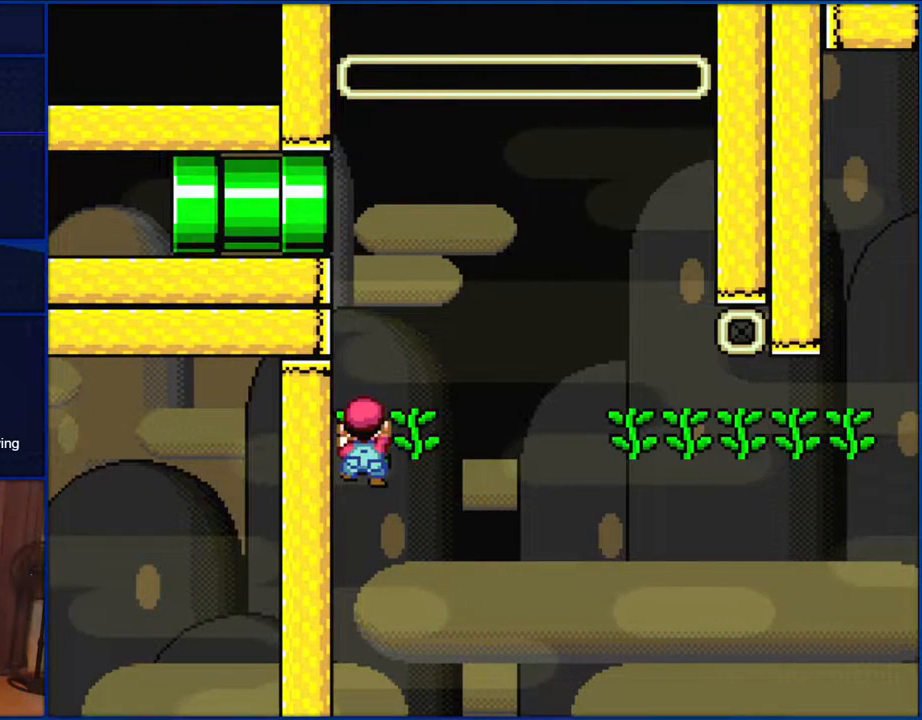
{"buttons": ["Y", "DPAD_RIGHT"], "events": [[333, "DPAD_RIGHT", "down"]]}
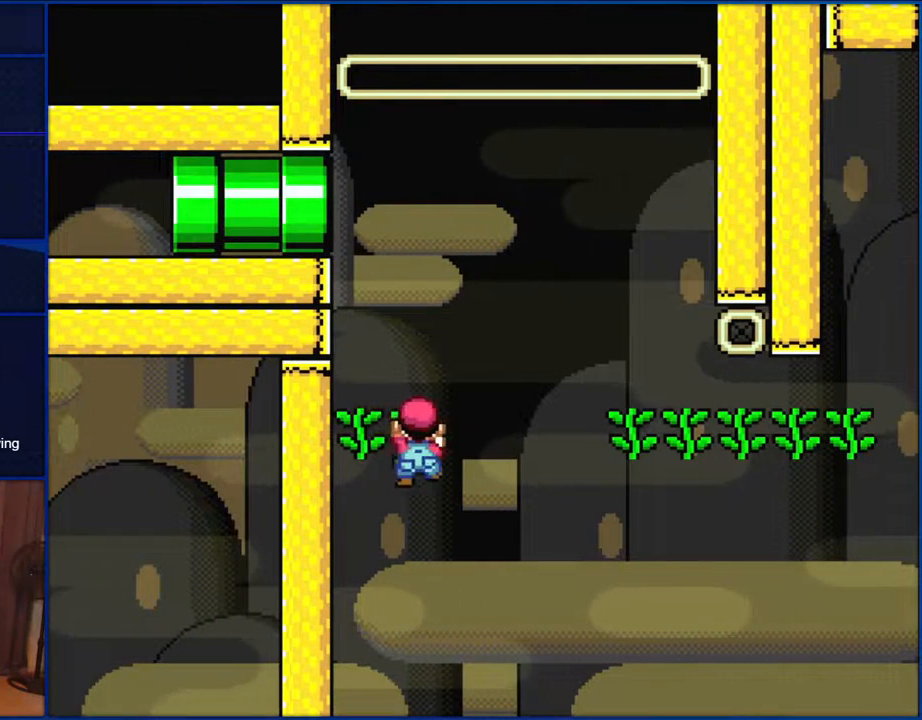
{"buttons": ["B", "Y", "DPAD_RIGHT"], "events": [[133, "B", "down"]]}
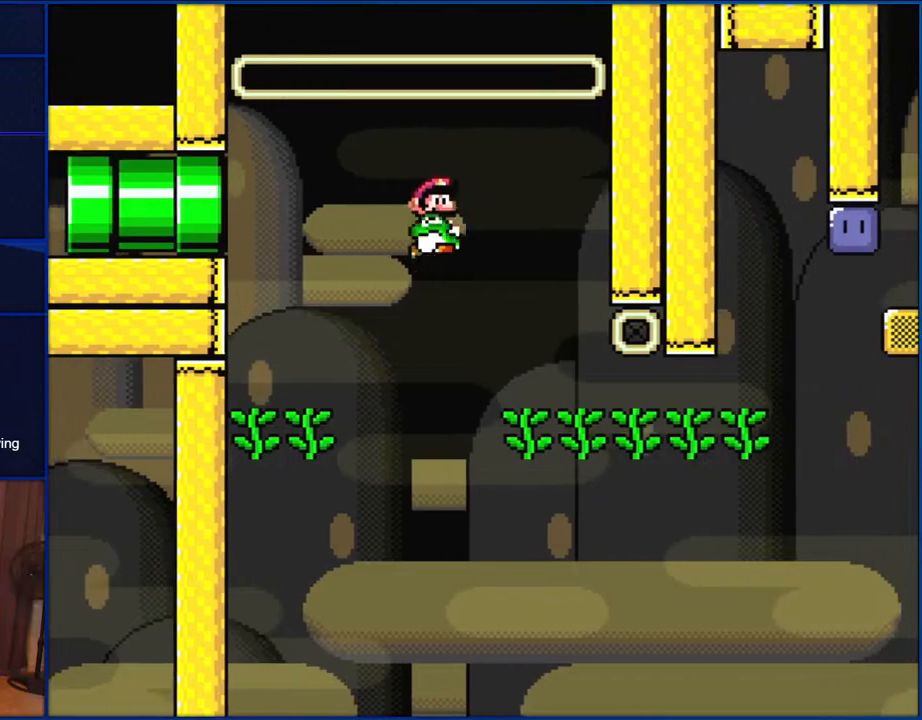
{"buttons": ["B", "Y", "DPAD_UP"], "events": [[67, "DPAD_RIGHT", "up"], [67, "DPAD_UP", "down"], [100, "DPAD_LEFT", "down"], [100, "DPAD_UP", "up"], [117, "DPAD_LEFT", "up"], [233, "Y", "up"], [383, "DPAD_LEFT", "down"], [450, "DPAD_UP", "down"], [450, "Y", "down"], [500, "DPAD_LEFT", "up"]]}
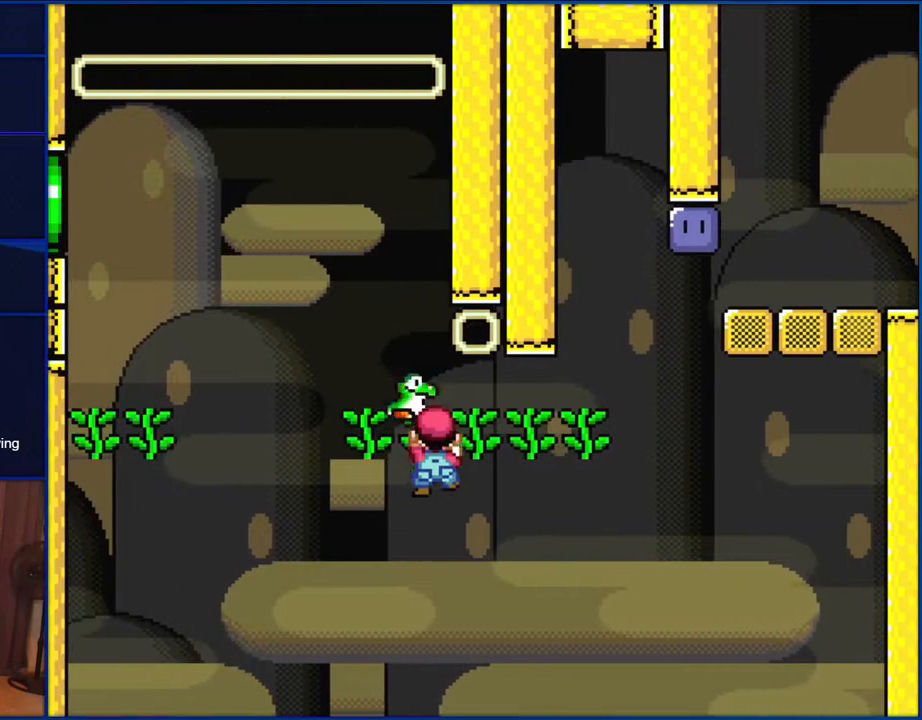
{"buttons": ["Y", "DPAD_RIGHT"], "events": [[133, "B", "up"], [367, "DPAD_UP", "up"], [400, "DPAD_RIGHT", "down"]]}
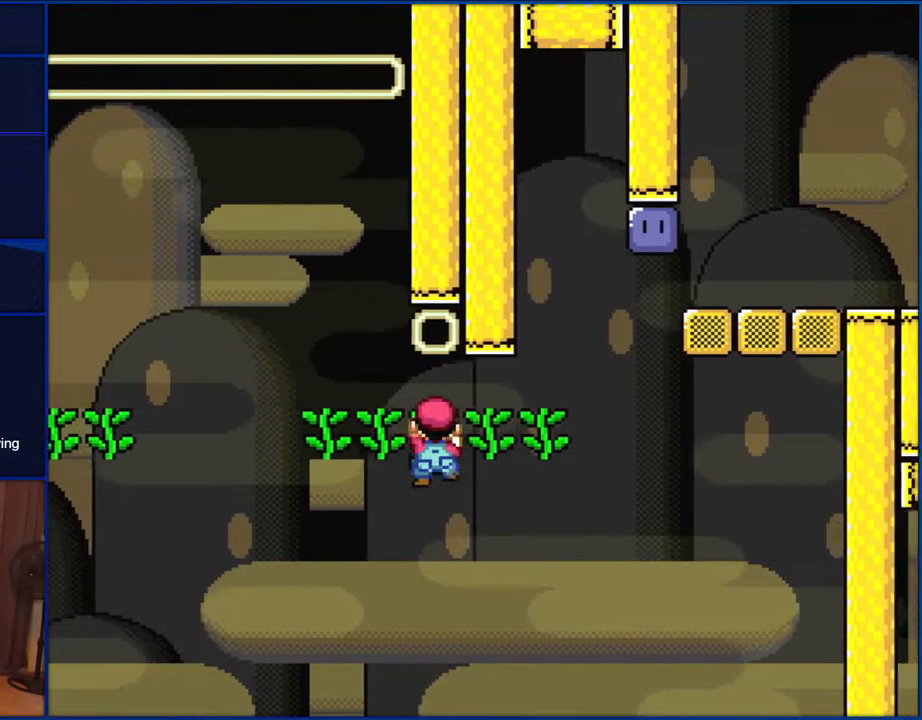
{"buttons": ["Y", "DPAD_RIGHT"], "events": []}
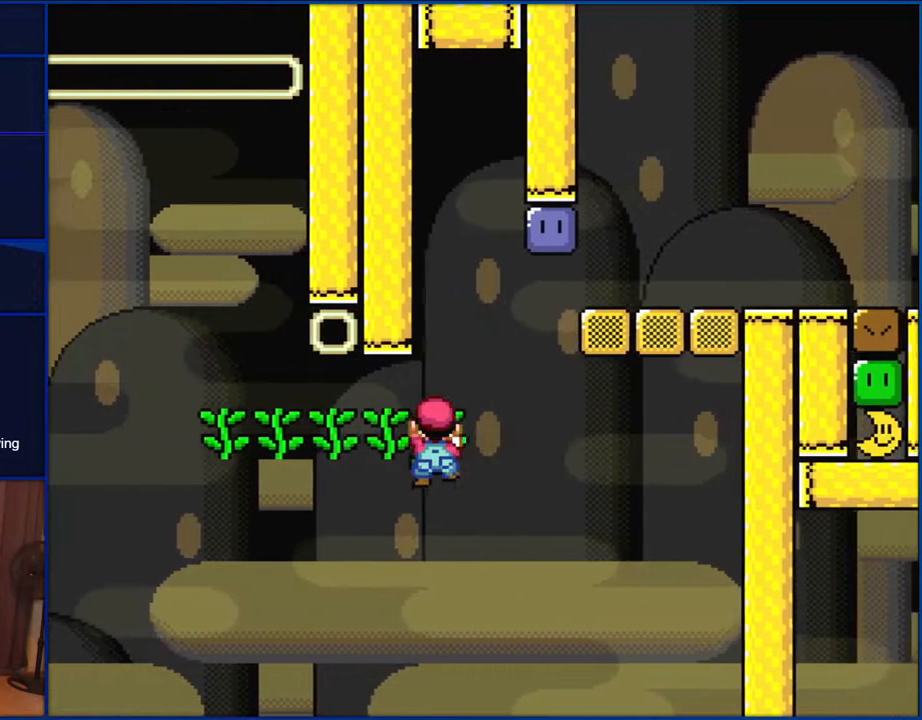
{"buttons": ["Y"], "events": [[183, "DPAD_RIGHT", "up"]]}
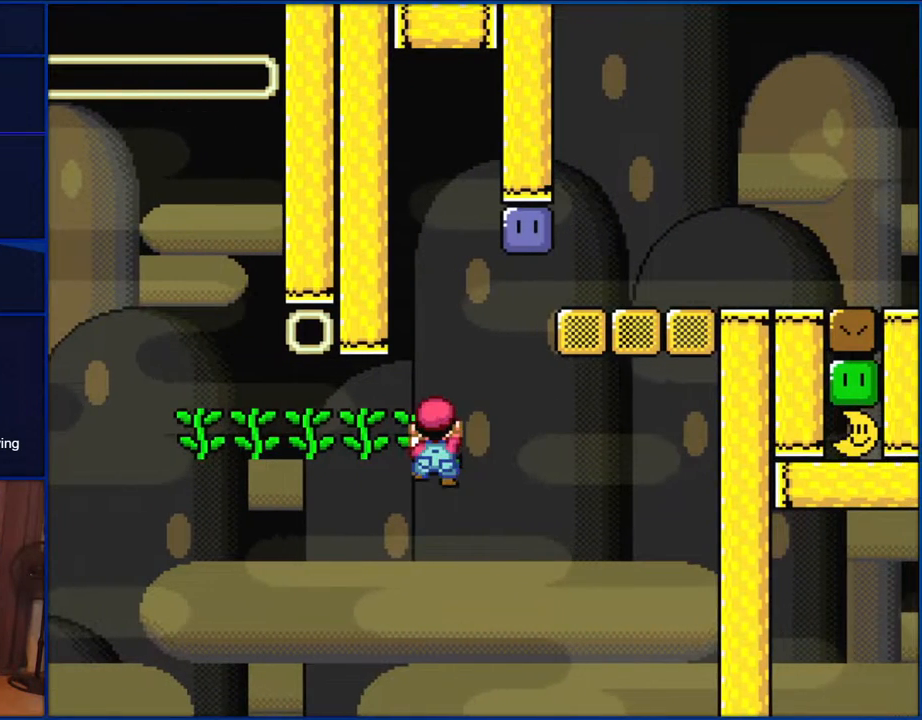
{"buttons": ["Y"], "events": []}